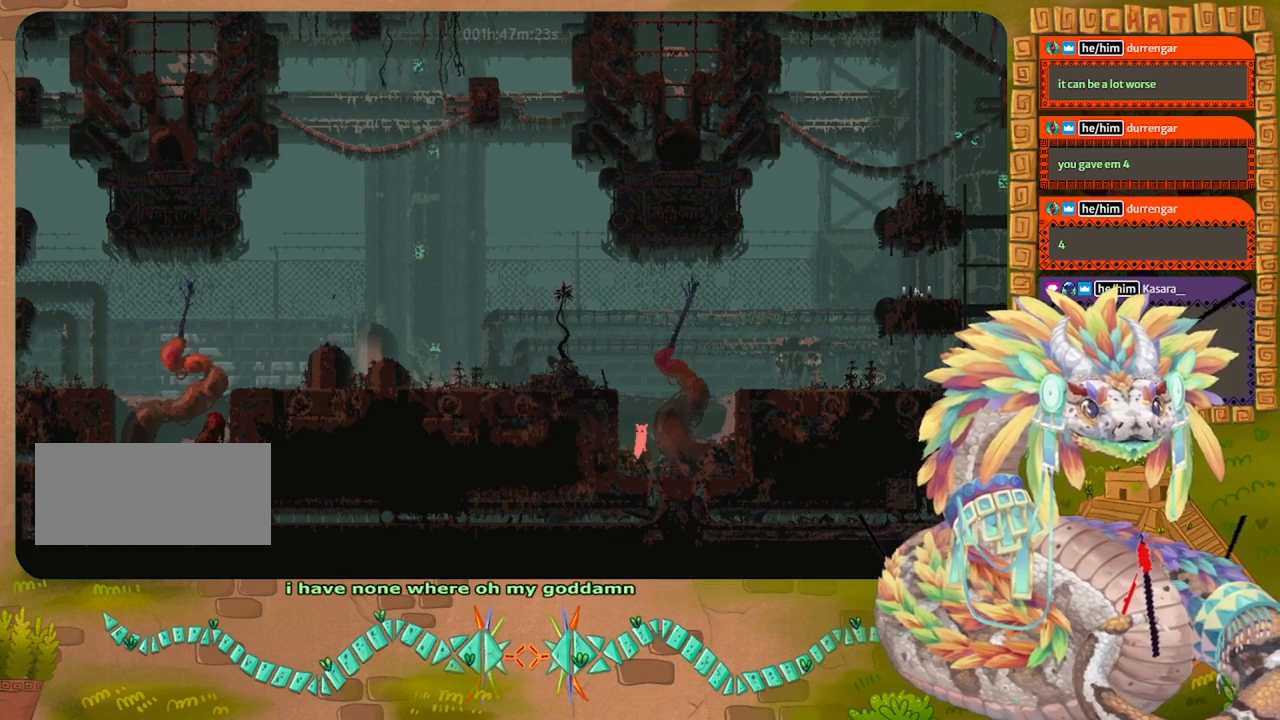
Gameplay with keyboard and mouse; each line is a JSON object with the keys held at the frame after it. "events" lists presses ("down") and releases ("up") of "down", "grab", "jump", "left", "right", "spin", "throw" and "up" between this image and that frame as [ms after this image, input, new state], when the widget could be followed in between. No other keys are recorded. Mouse buttons are not recorded. Key names are as the overlay labels them; some are game actions (e.g. jump) rather than physical keys. Not read: mouse_move.
{"keys": ["left"], "events": [[234, "jump", "up"], [334, "right", "up"], [467, "left", "down"]]}
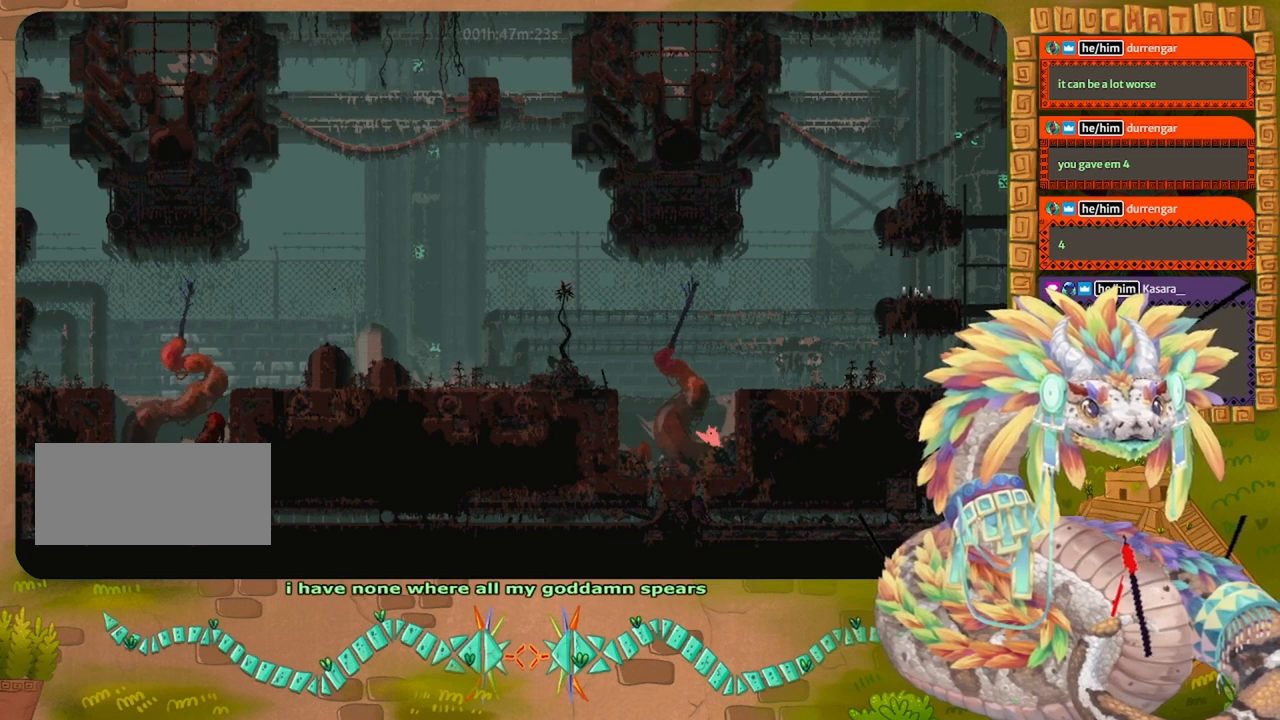
{"keys": ["down"], "events": [[67, "left", "up"], [334, "down", "down"]]}
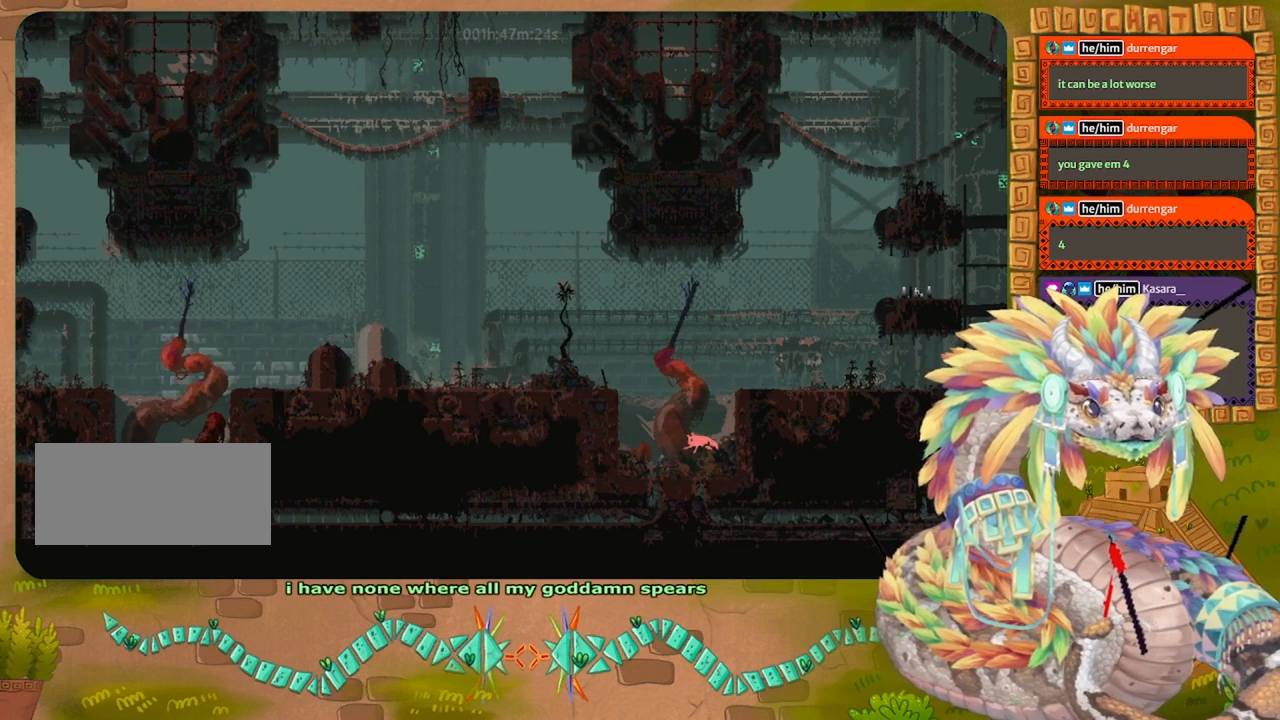
{"keys": ["down"], "events": [[134, "left", "down"], [167, "left", "up"]]}
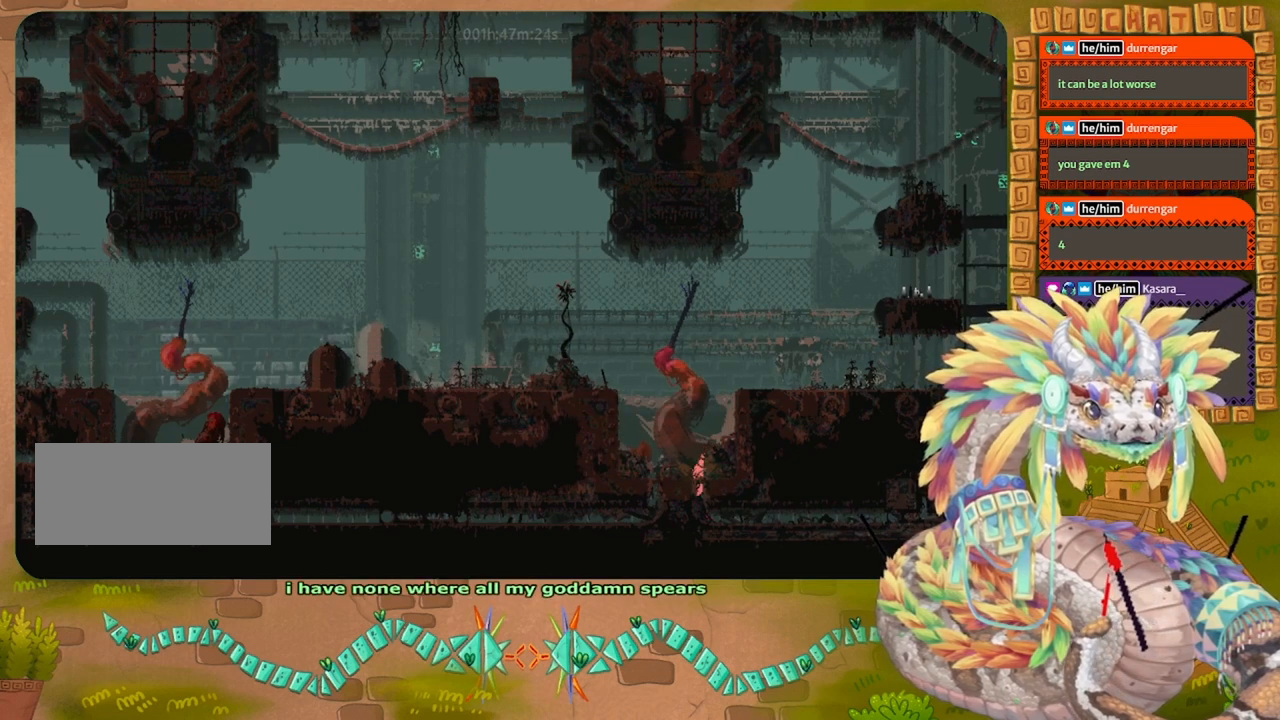
{"keys": ["up"], "events": [[300, "grab", "down"], [334, "down", "up"], [434, "grab", "up"], [467, "up", "down"]]}
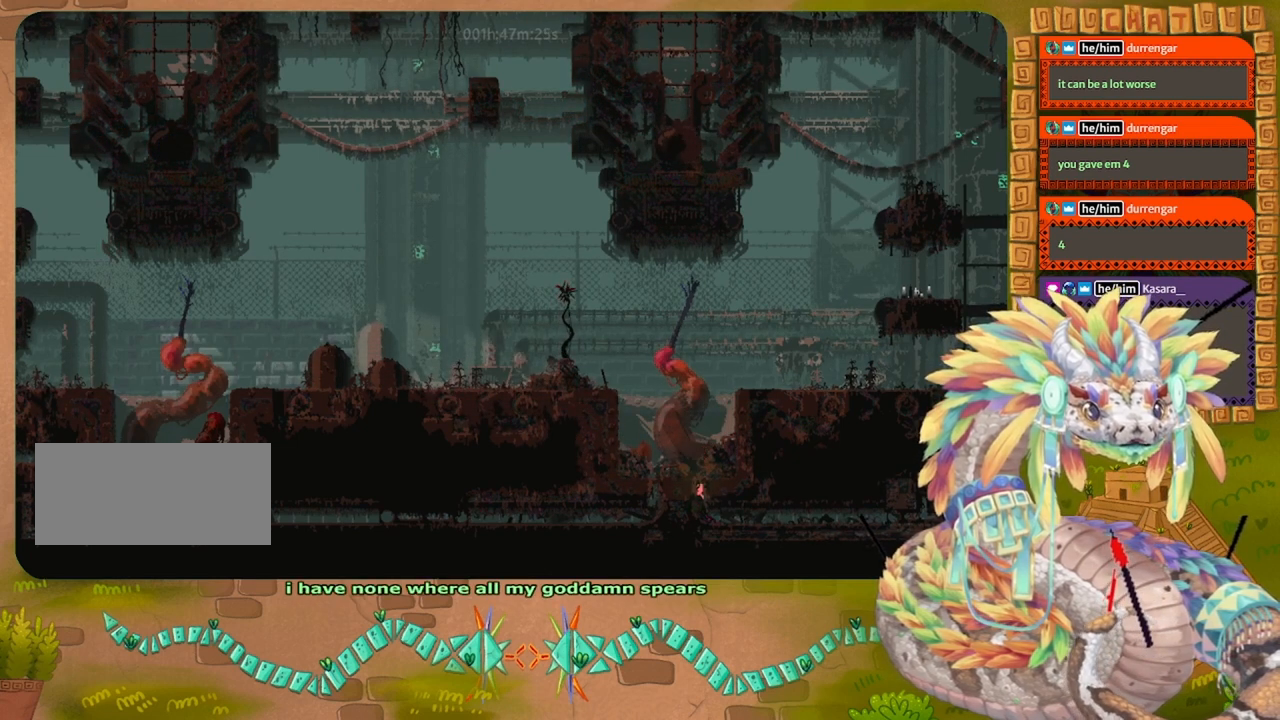
{"keys": ["up"], "events": []}
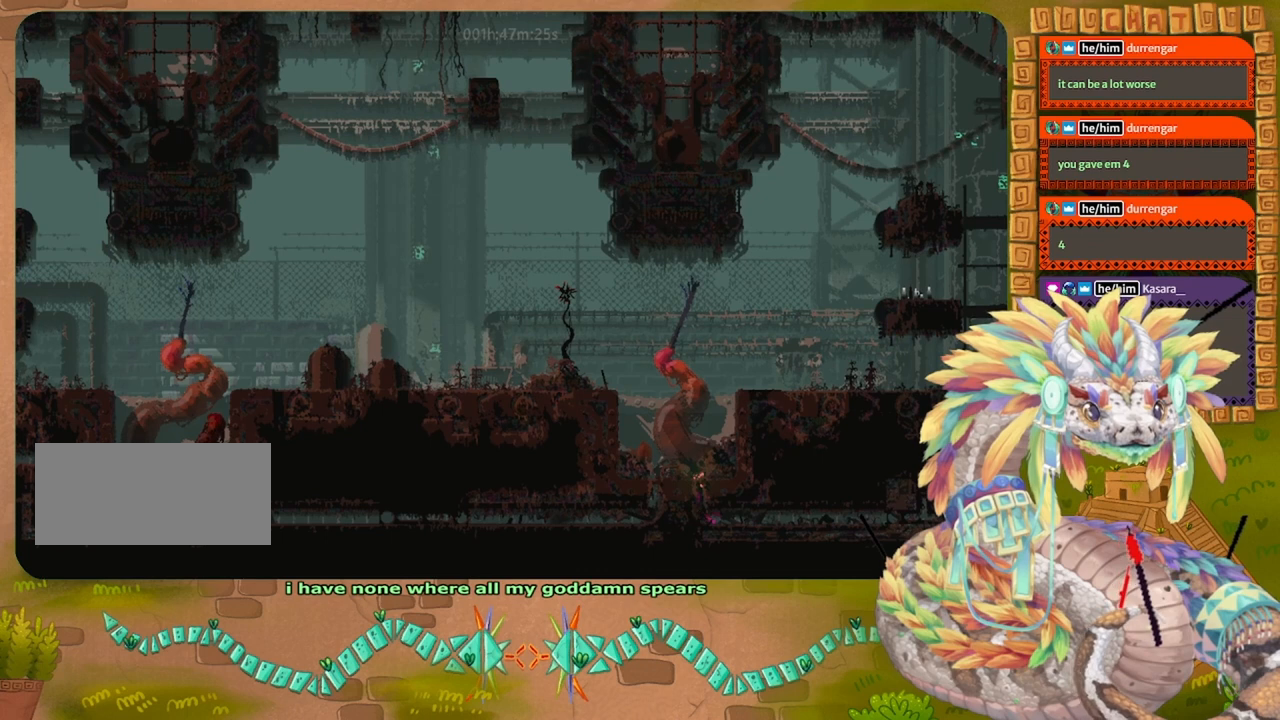
{"keys": ["up"], "events": []}
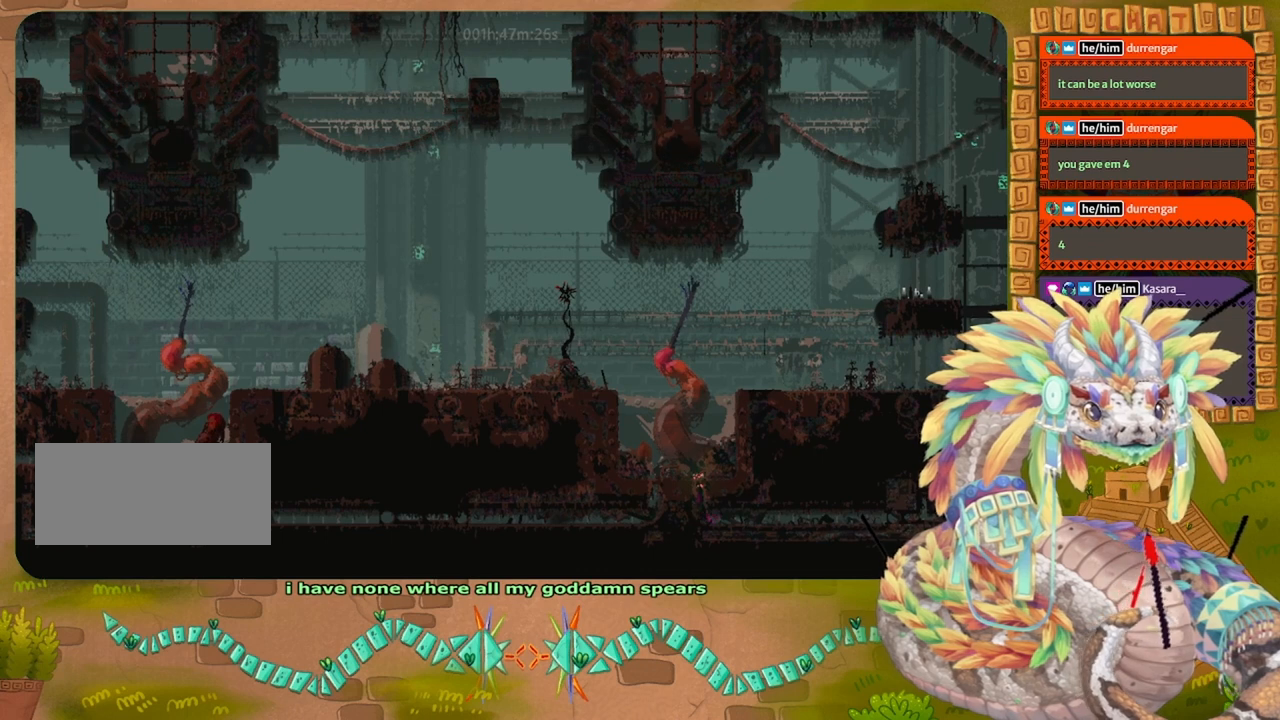
{"keys": ["jump", "left", "up"], "events": [[34, "jump", "down"], [134, "left", "down"], [400, "jump", "up"], [434, "jump", "down"]]}
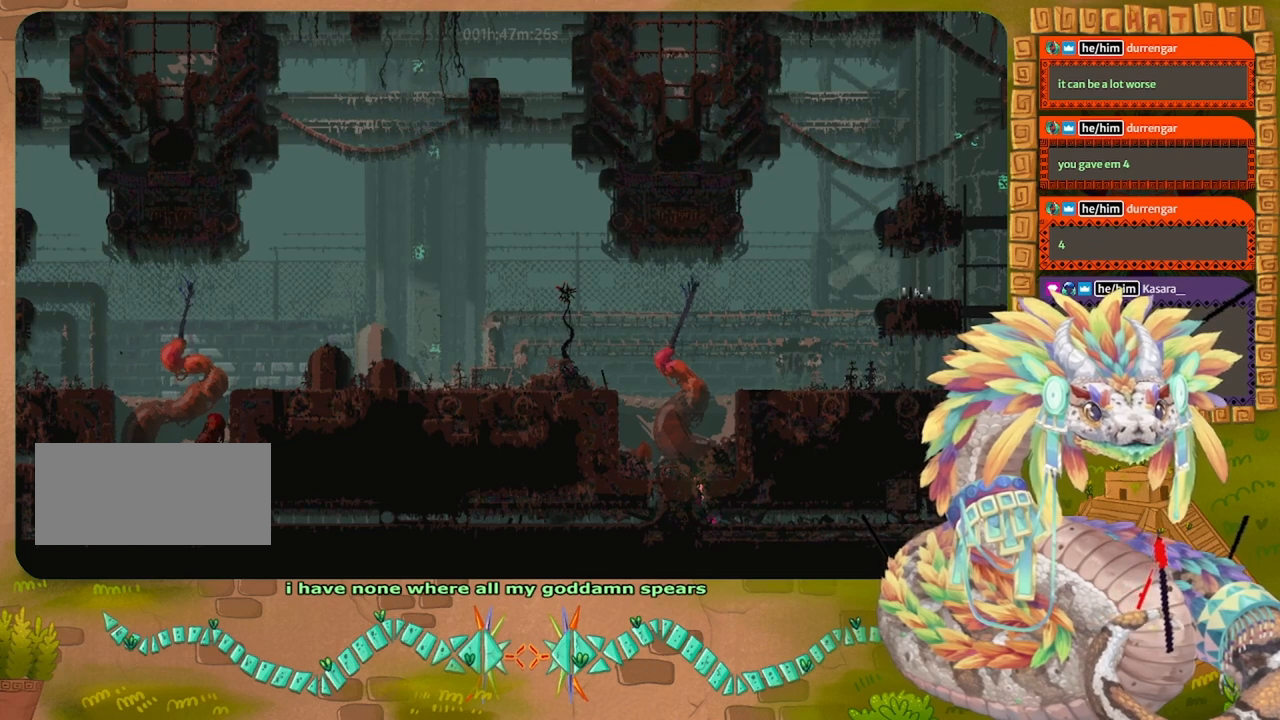
{"keys": ["down"], "events": [[234, "left", "up"], [334, "jump", "up"], [334, "right", "down"], [367, "up", "up"], [467, "down", "down"], [500, "right", "up"]]}
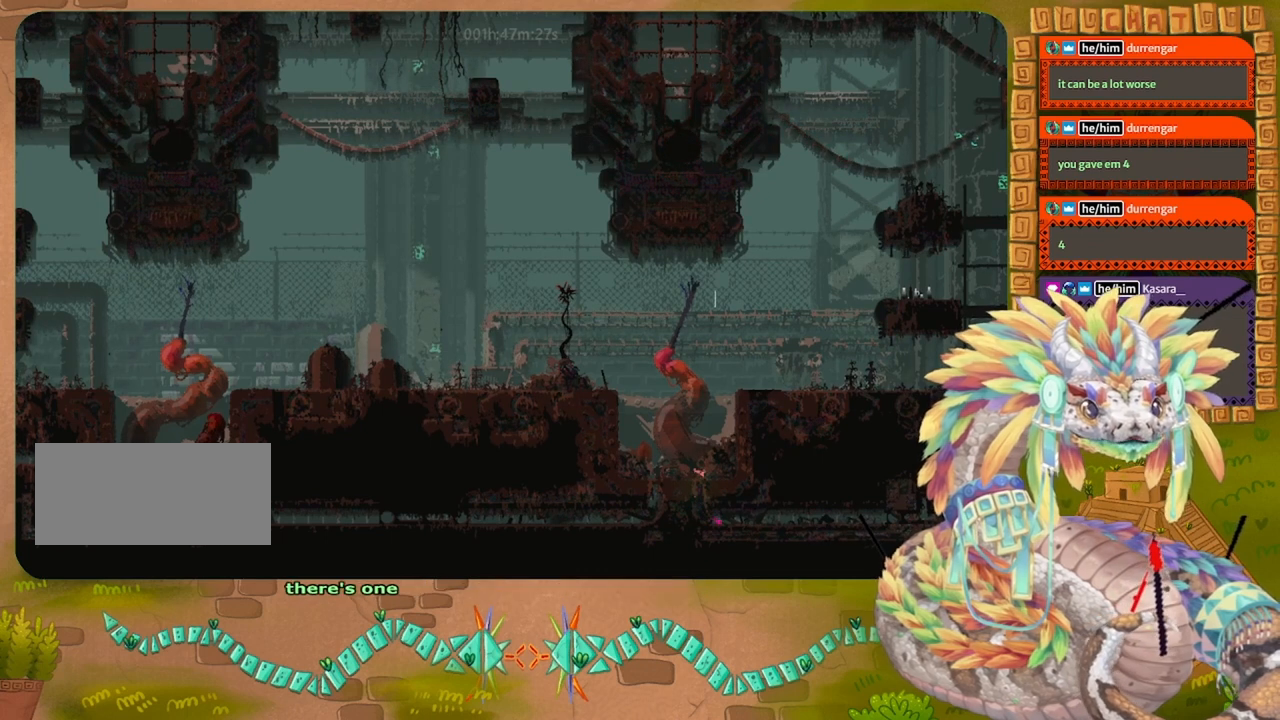
{"keys": ["down"], "events": []}
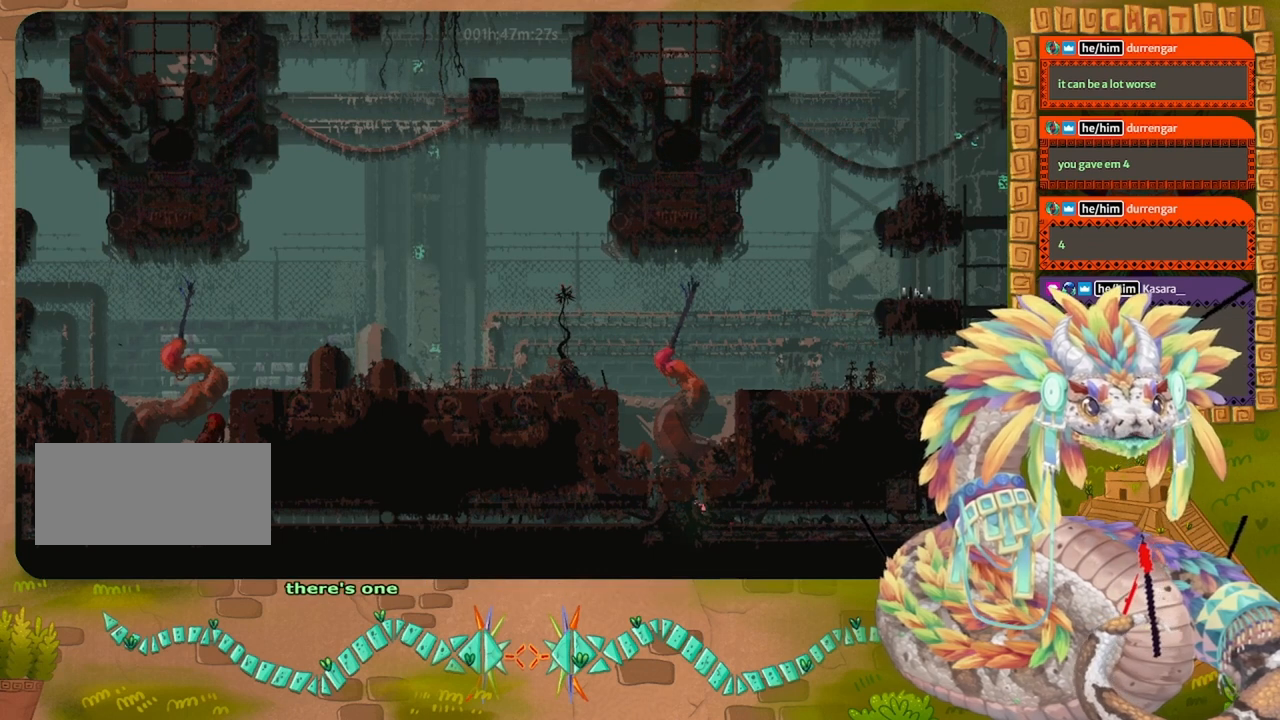
{"keys": ["right"], "events": [[100, "grab", "down"], [300, "grab", "up"], [367, "right", "down"], [467, "down", "up"]]}
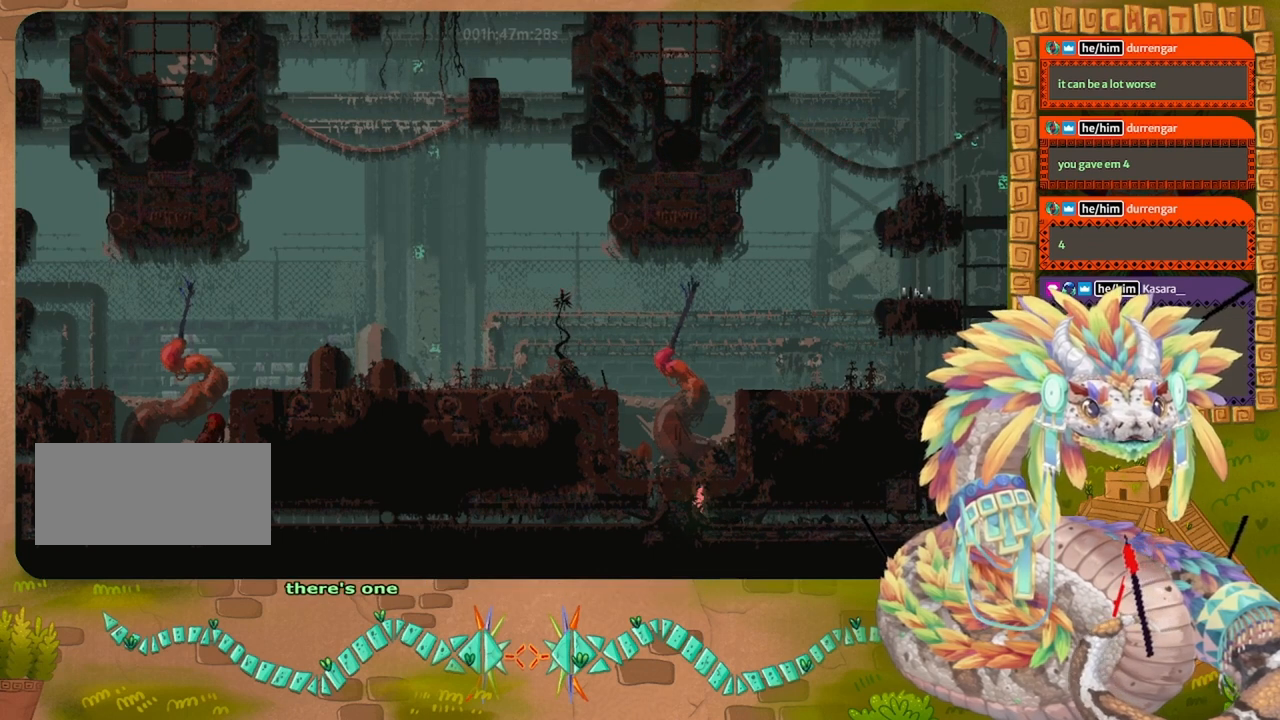
{"keys": ["down", "right"], "events": [[334, "down", "down"]]}
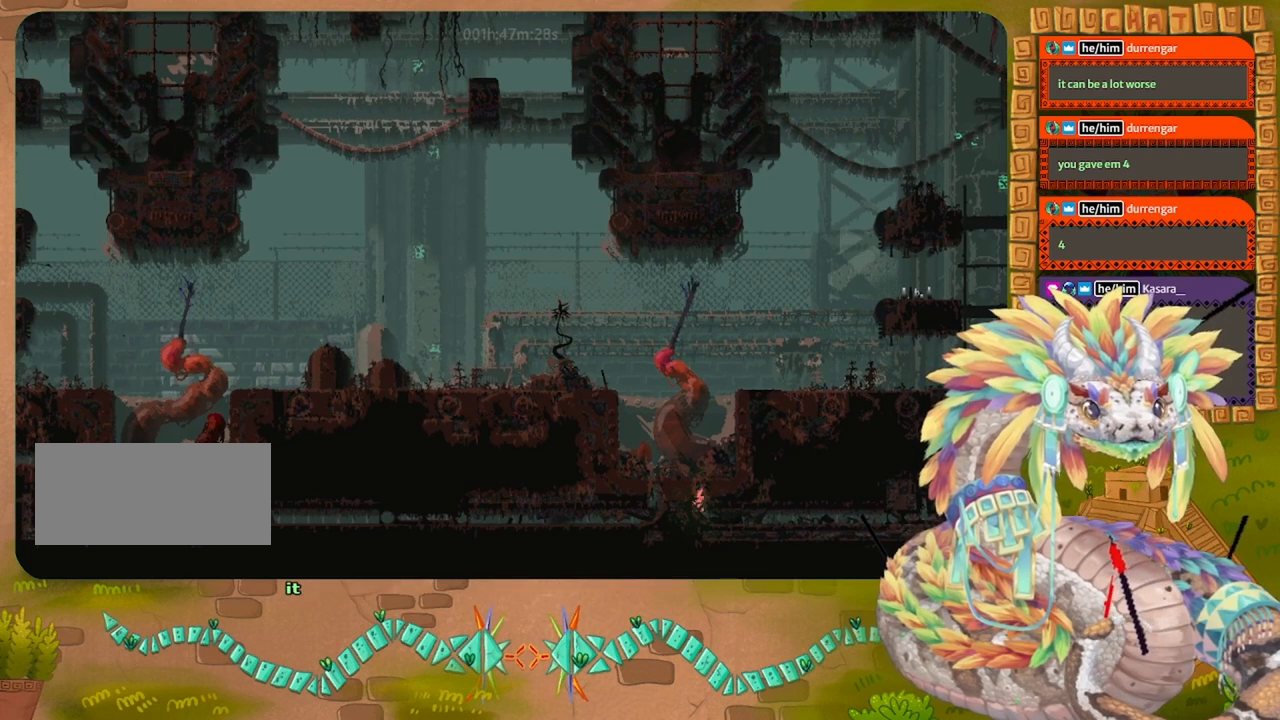
{"keys": ["down", "right"], "events": [[34, "right", "up"], [67, "grab", "down"], [267, "grab", "up"], [400, "right", "down"]]}
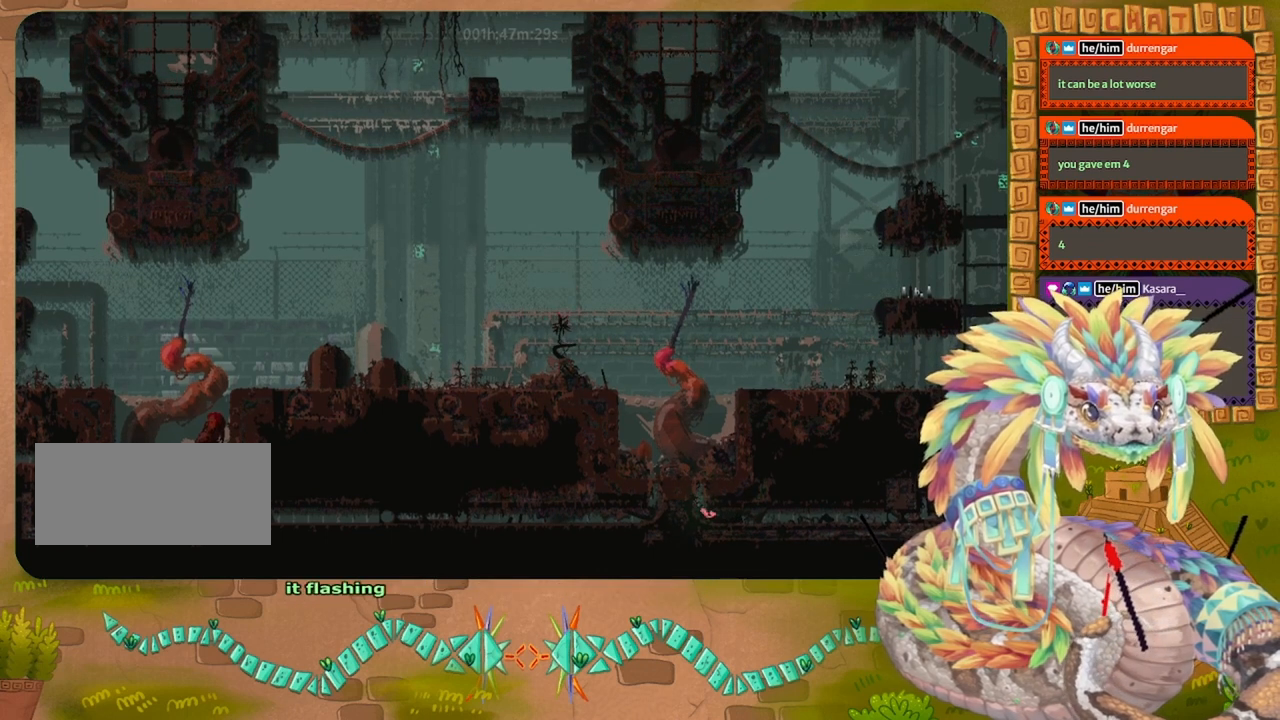
{"keys": ["right"], "events": [[67, "down", "up"]]}
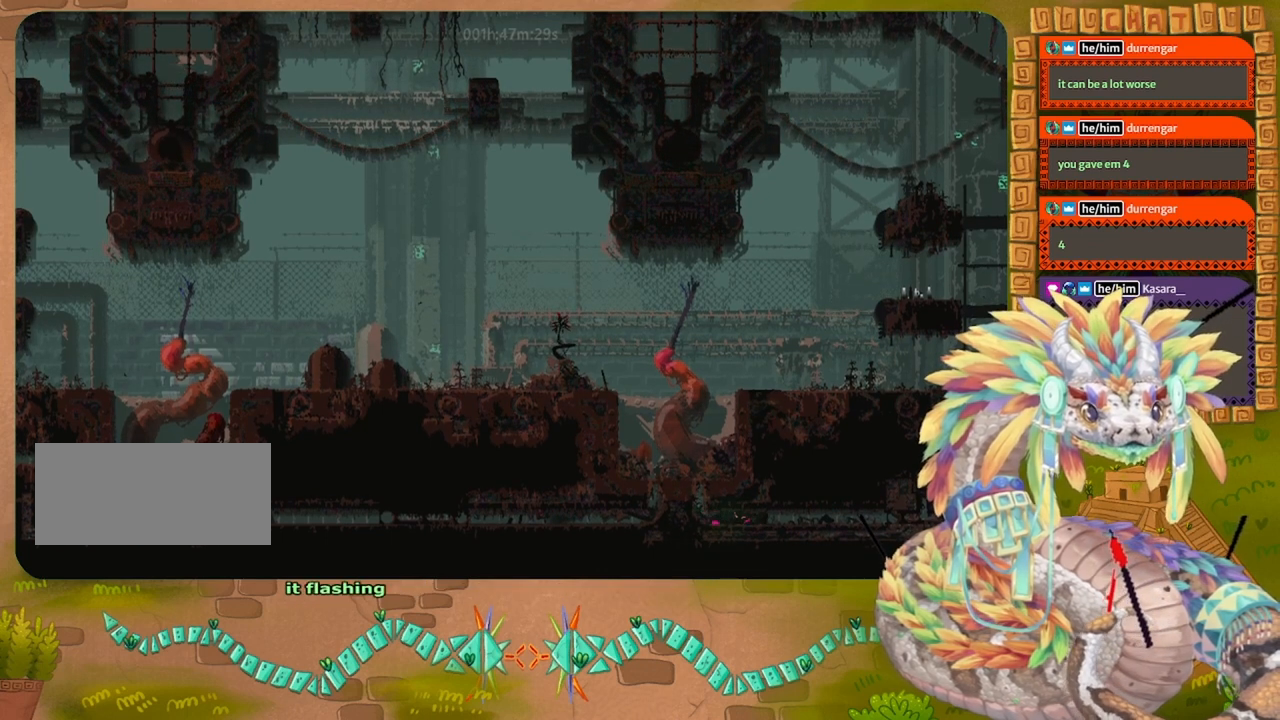
{"keys": ["right"], "events": [[234, "grab", "down"], [334, "grab", "up"]]}
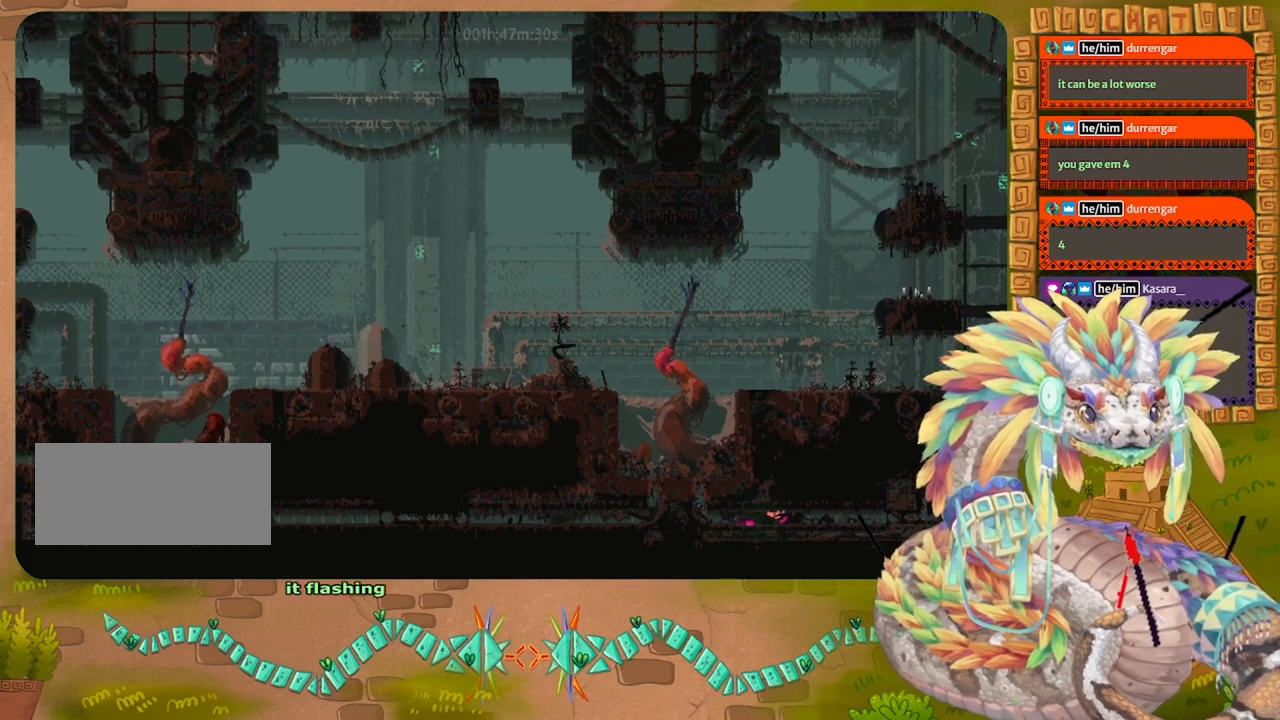
{"keys": ["left"], "events": [[134, "throw", "down"], [200, "right", "up"], [234, "throw", "up"], [267, "left", "down"]]}
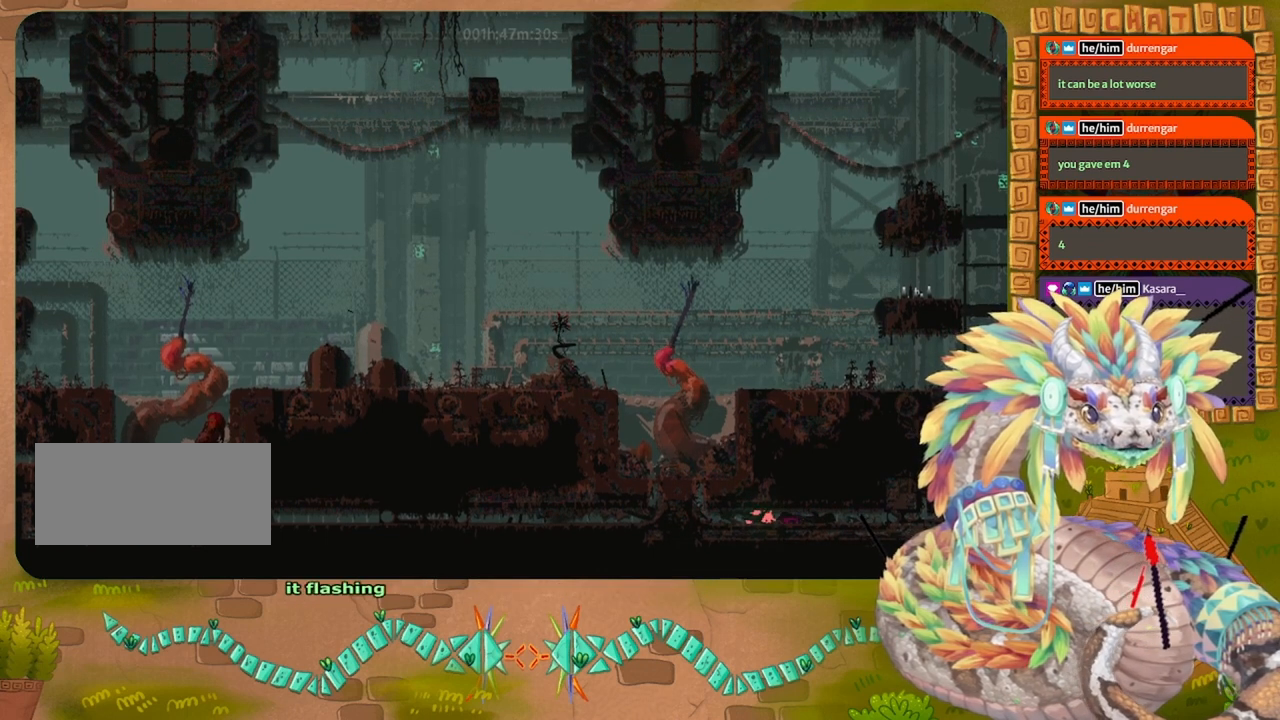
{"keys": ["left"], "events": [[300, "grab", "down"], [400, "grab", "up"]]}
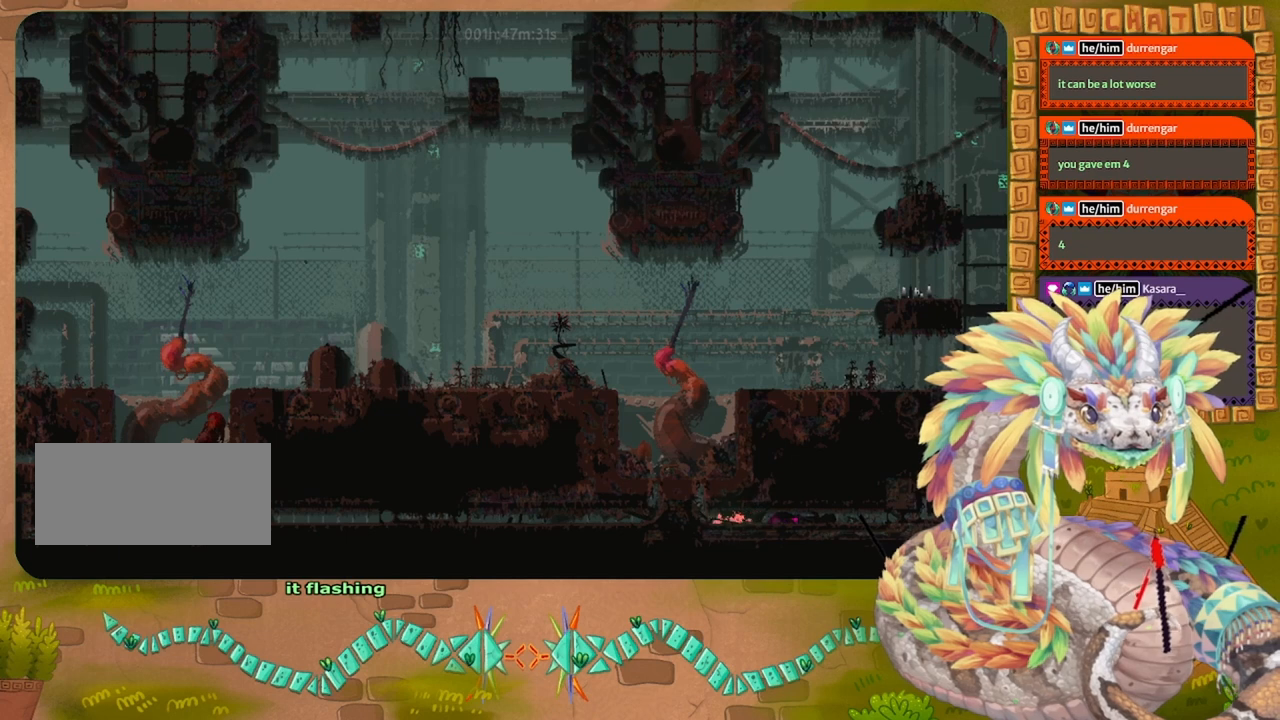
{"keys": ["left", "up"], "events": [[200, "grab", "down"], [300, "grab", "up"], [500, "up", "down"]]}
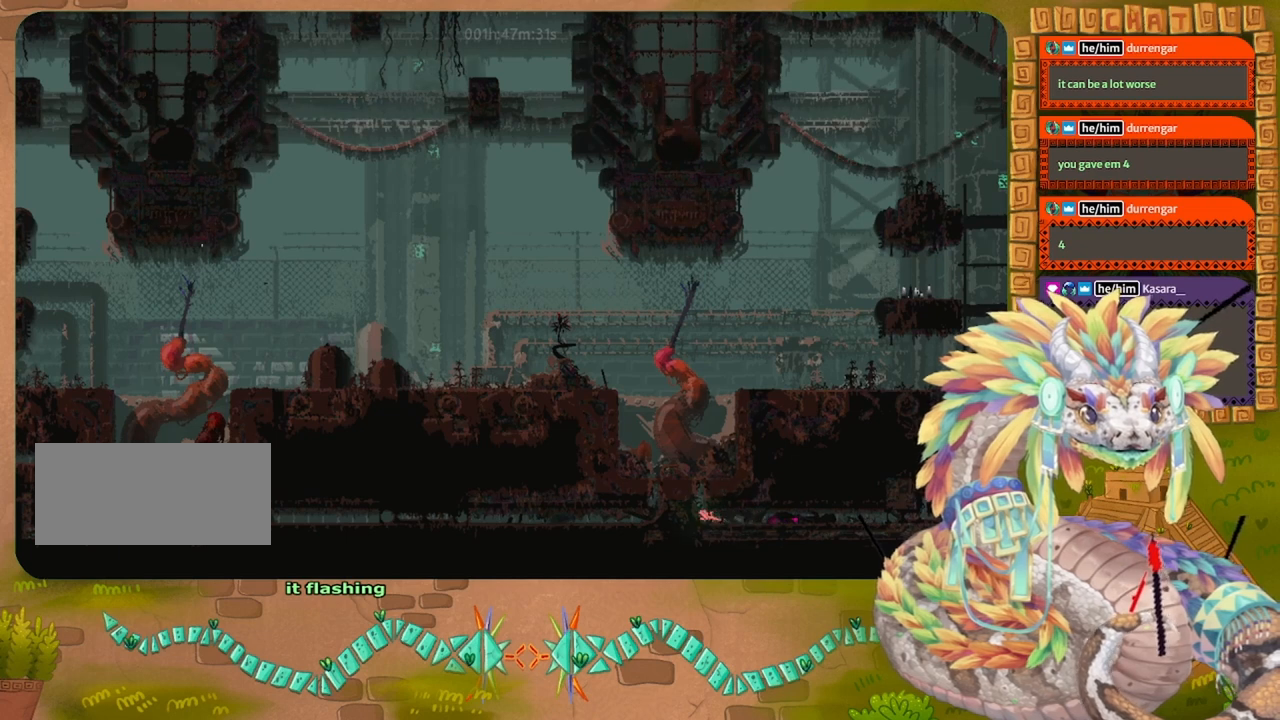
{"keys": ["up"], "events": [[34, "left", "up"]]}
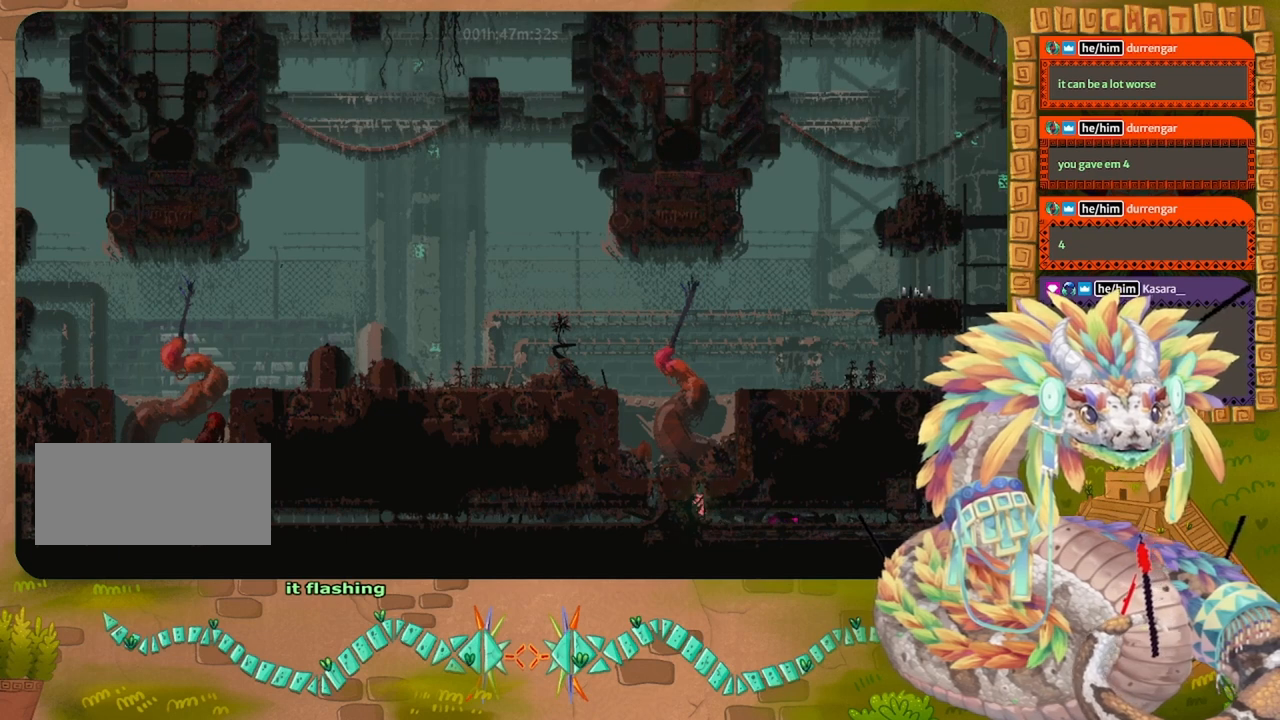
{"keys": ["up"], "events": []}
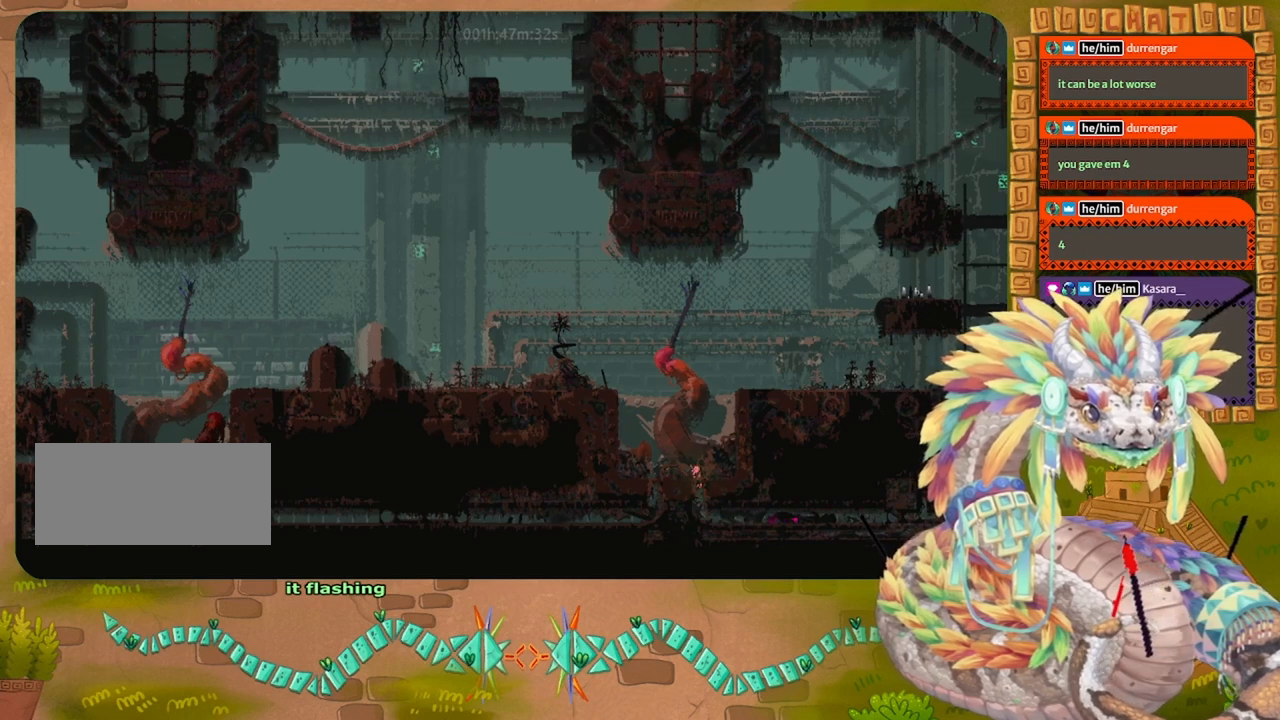
{"keys": ["left", "up"], "events": [[100, "left", "down"]]}
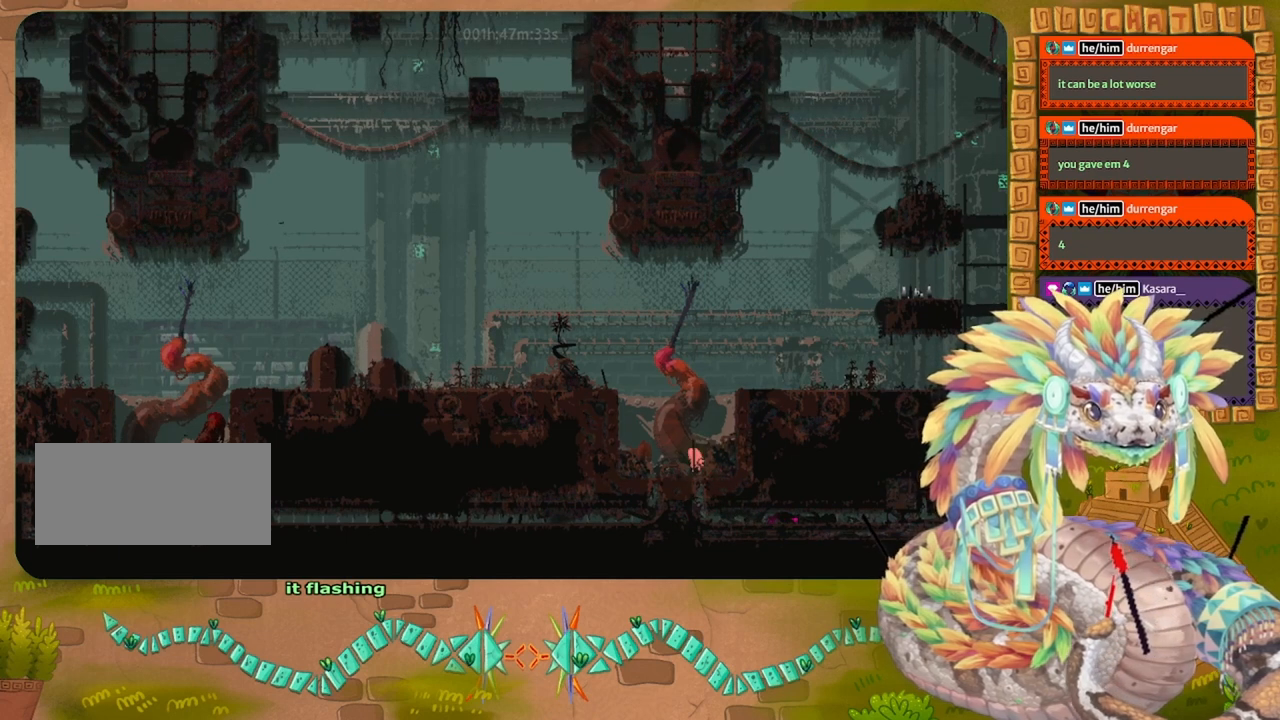
{"keys": [], "events": [[334, "jump", "down"], [367, "left", "up"], [467, "up", "up"], [500, "jump", "up"]]}
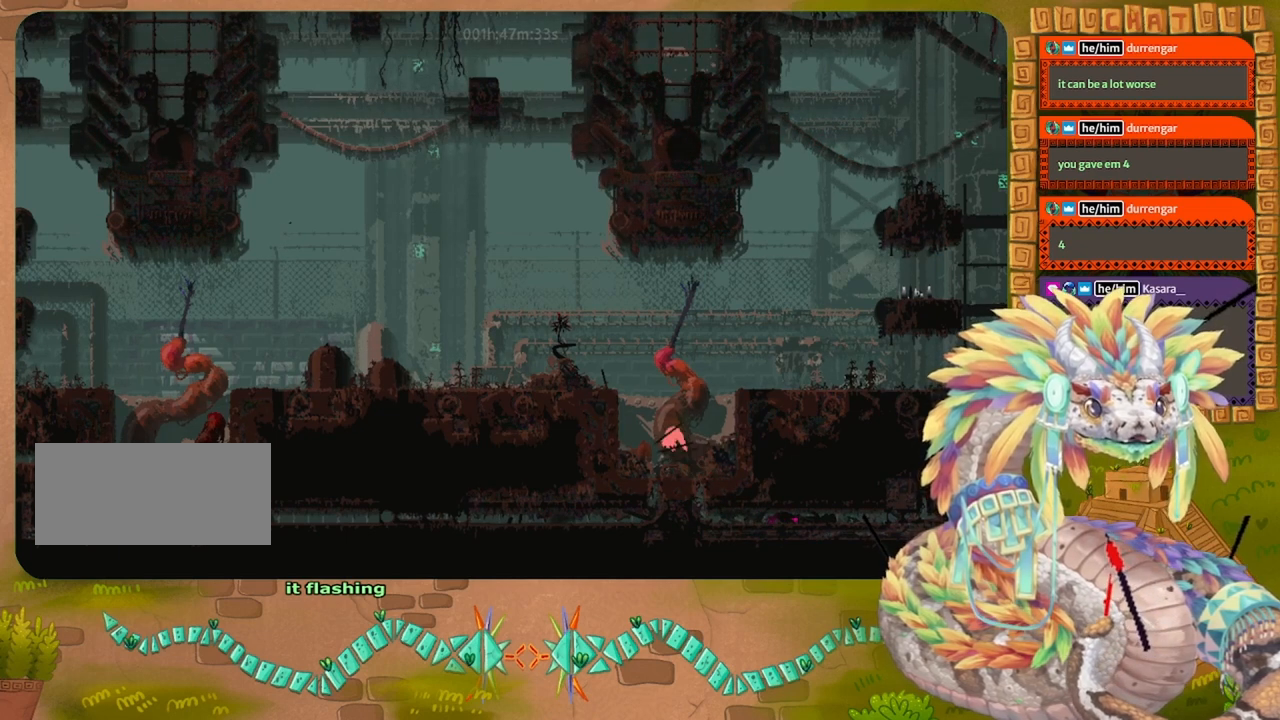
{"keys": ["up"], "events": [[434, "up", "down"]]}
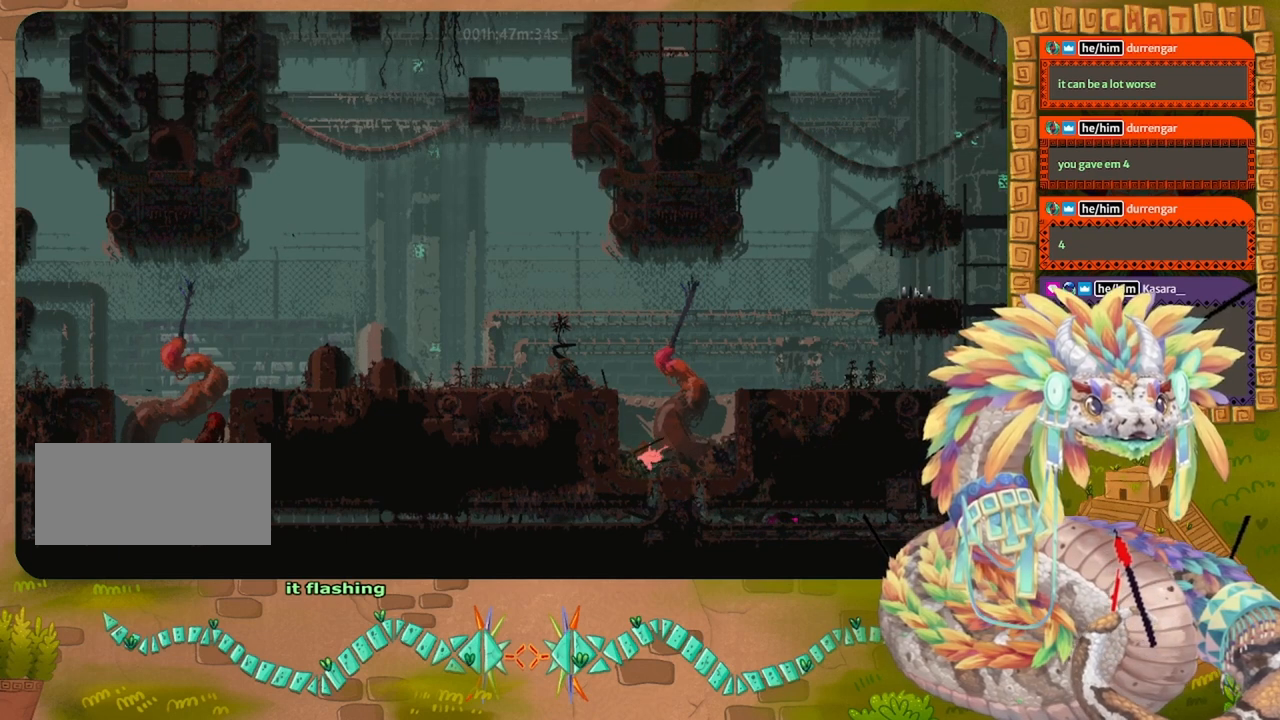
{"keys": [], "events": [[100, "up", "up"]]}
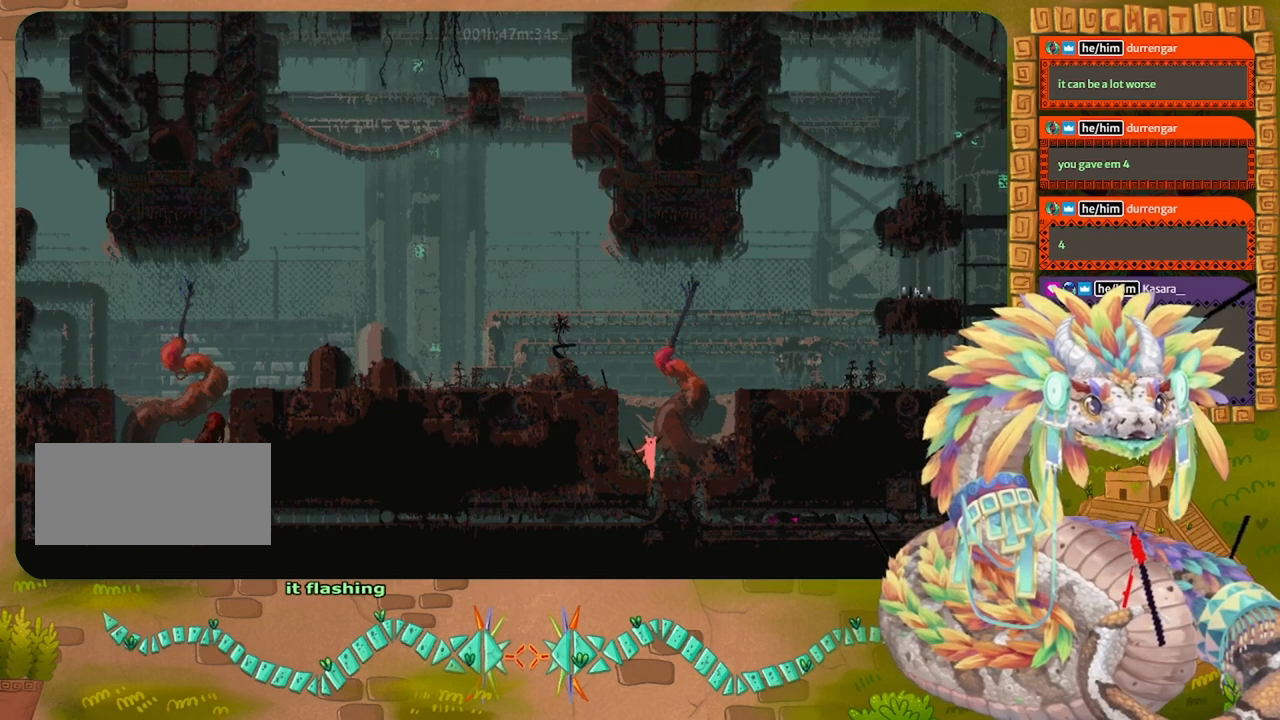
{"keys": ["down"], "events": [[34, "down", "down"]]}
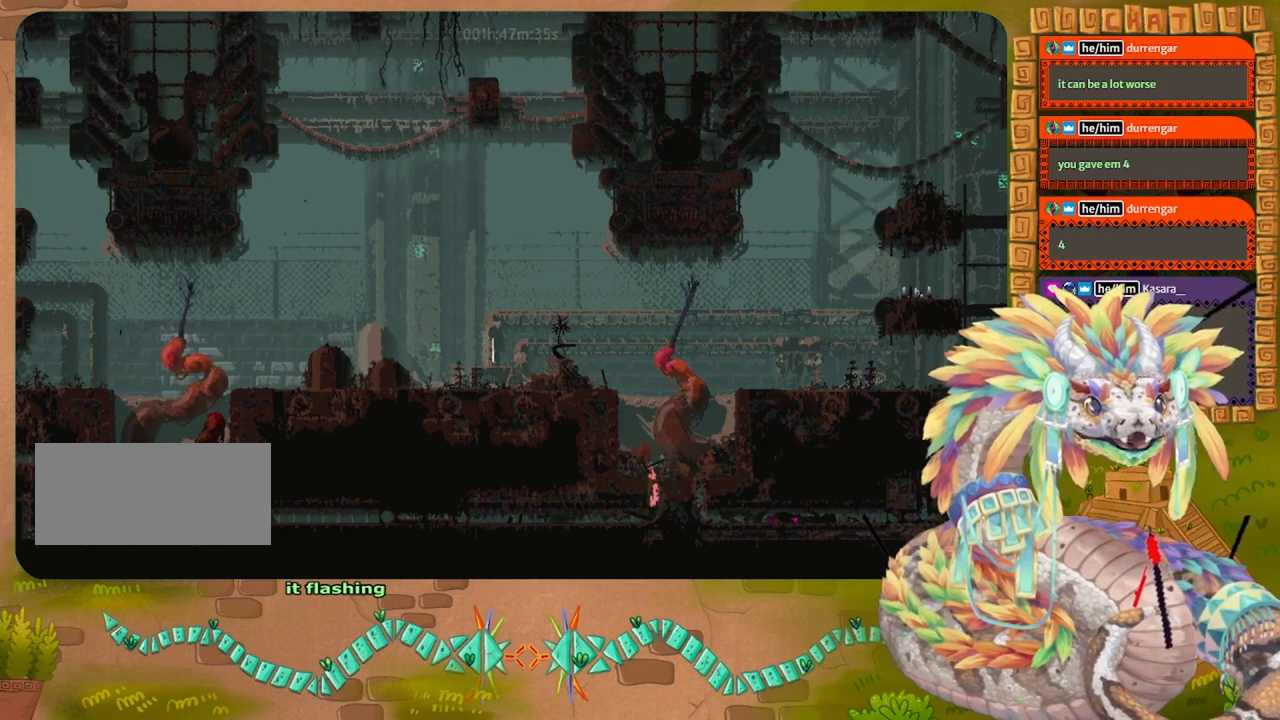
{"keys": ["left"], "events": [[300, "left", "down"], [434, "down", "up"]]}
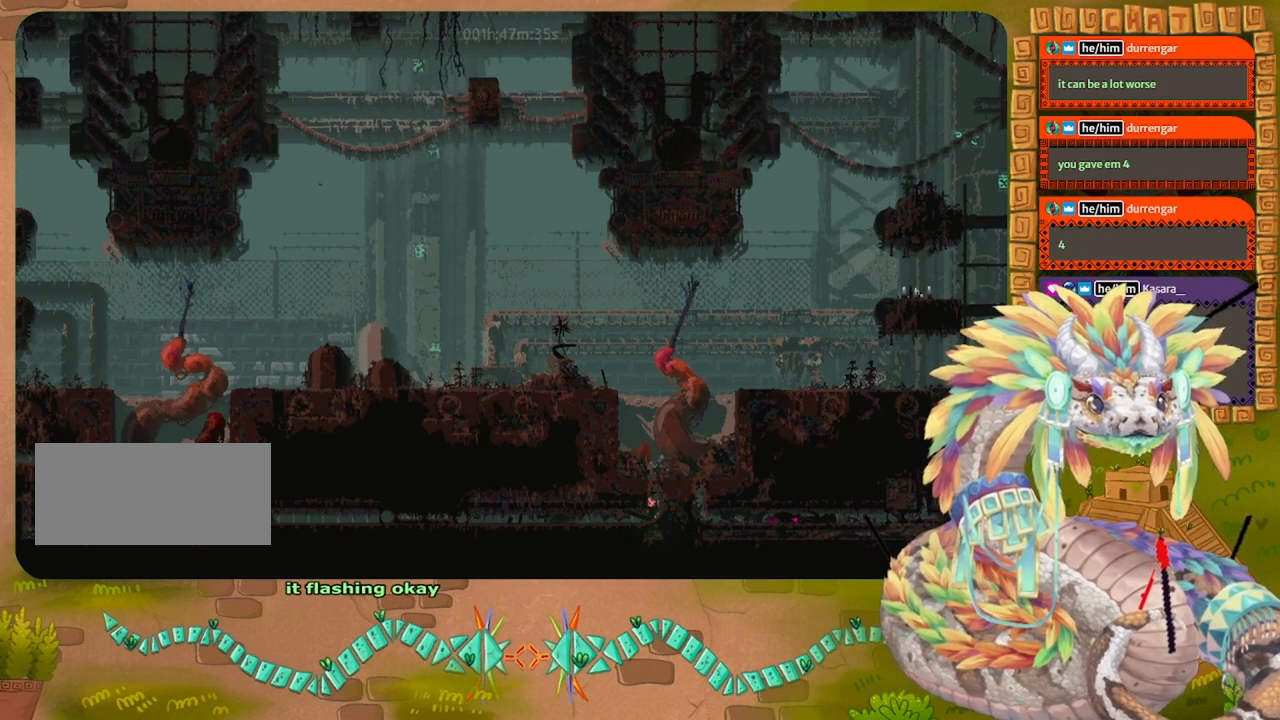
{"keys": ["left"], "events": [[34, "jump", "down"], [134, "jump", "up"], [200, "down", "down"], [467, "down", "up"]]}
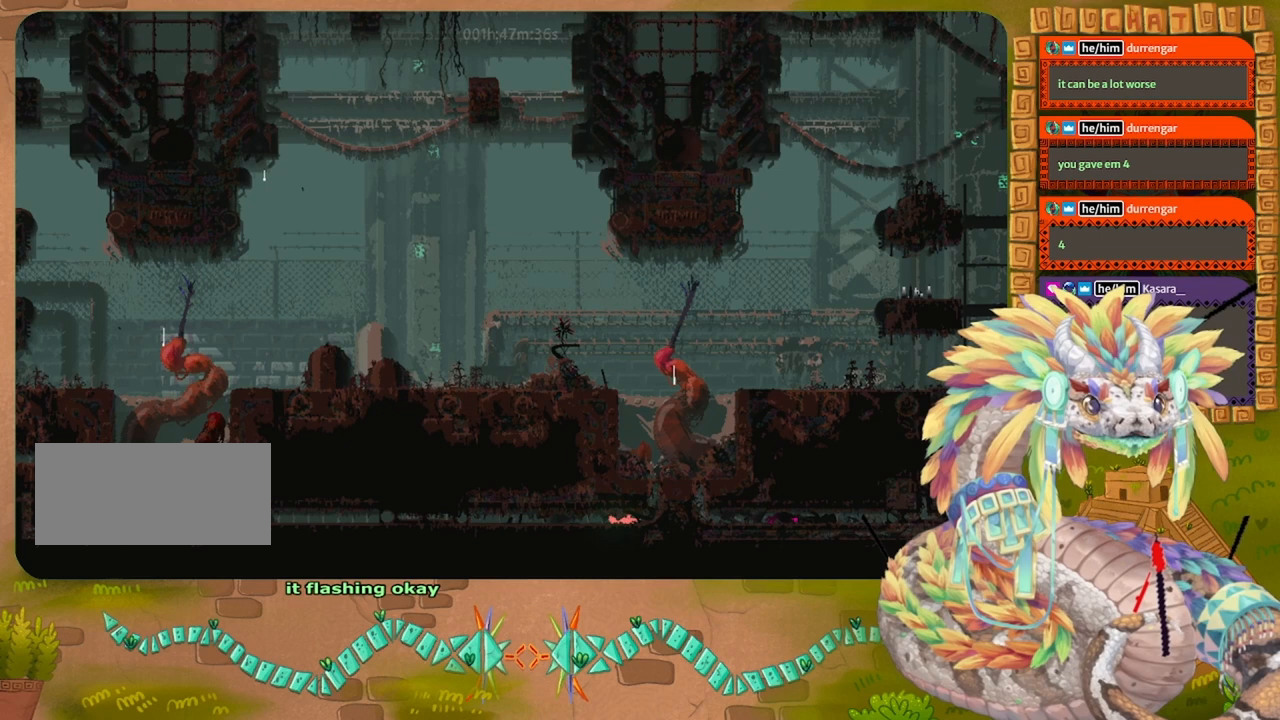
{"keys": ["left"], "events": []}
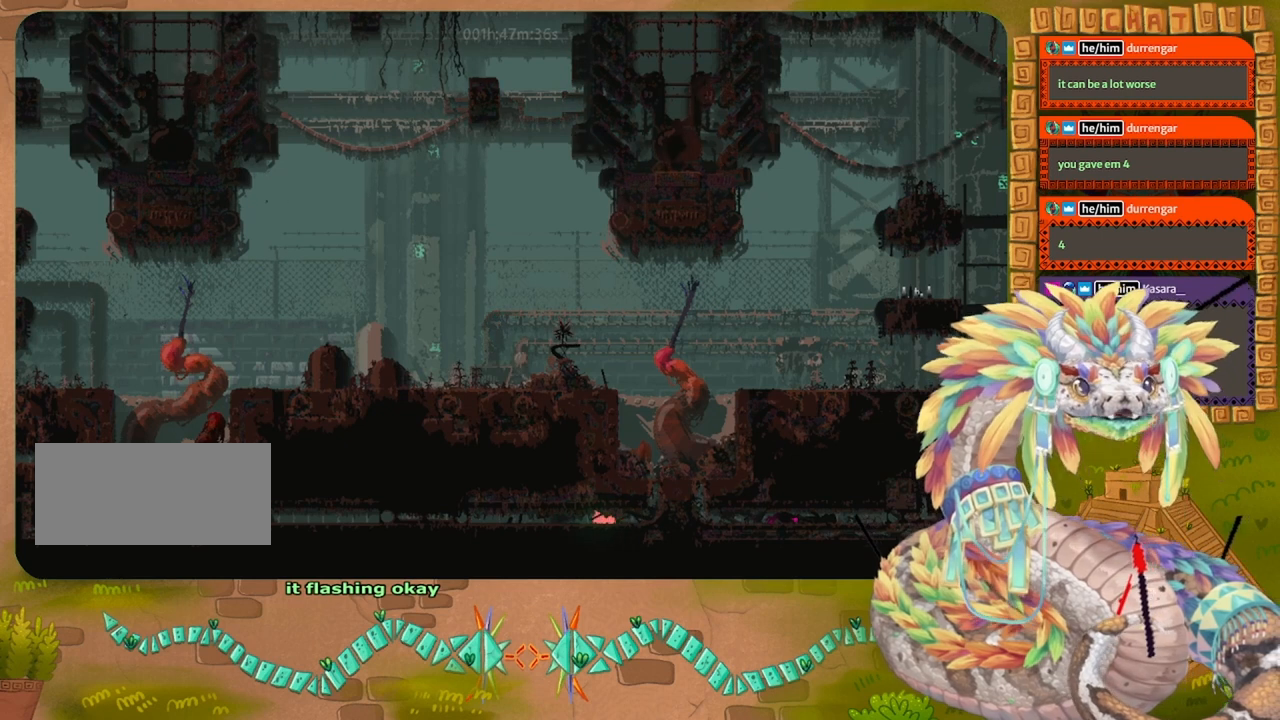
{"keys": ["left"], "events": []}
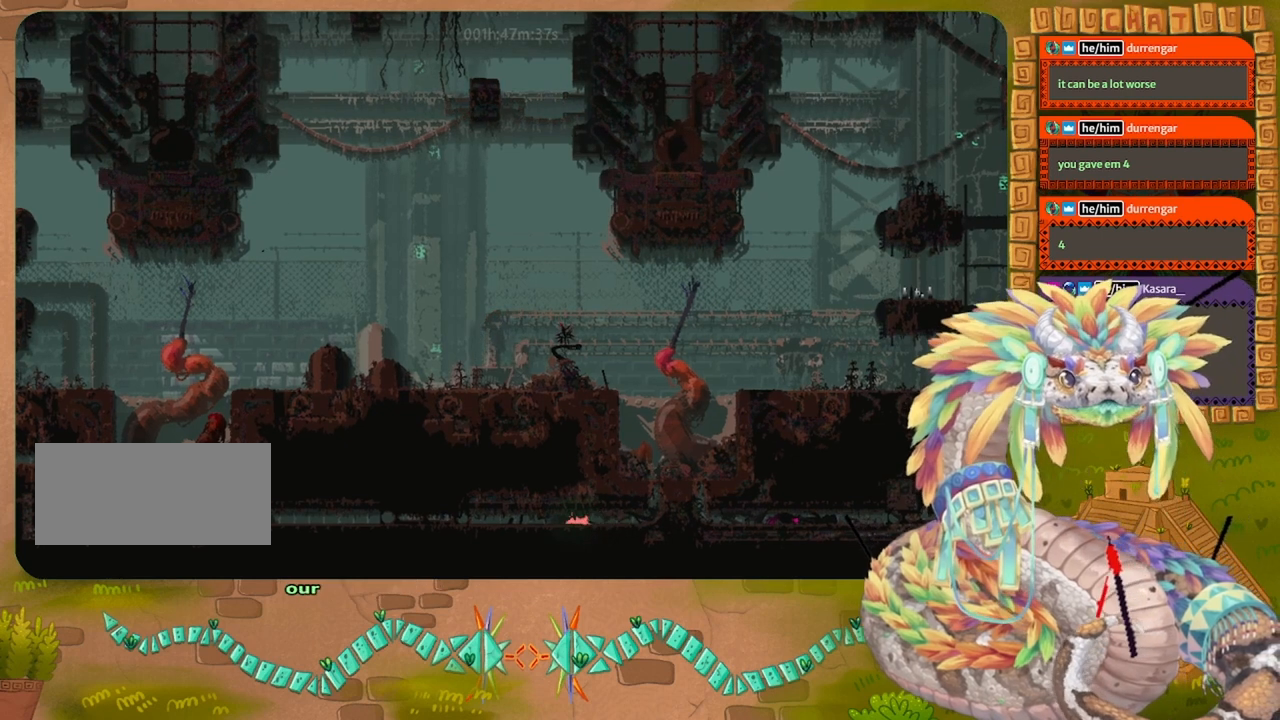
{"keys": ["left"], "events": [[367, "jump", "down"], [467, "jump", "up"]]}